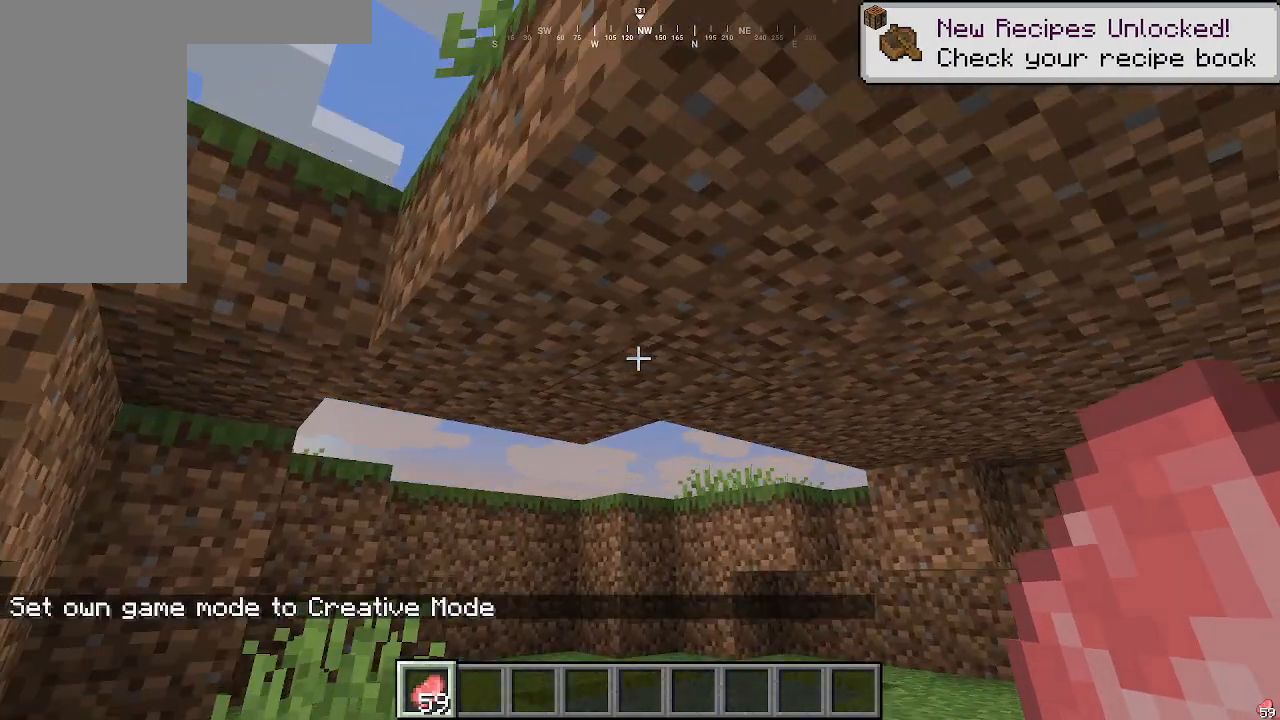
Gameplay with keyboard and mouse; each line is a JSON object with the keys and mouse buttons held at the frame after it. "events" lists presses ("down") and releases ("up") of "a", "d", "s", "w", "mouse_left" and "mouse_right" between this image and that frame as [ms after this image, input, new state], when the widget could be followed in between. "mouse_left", "mouse_right" = the "left", "right" buttons of the "mouse" list. No other keys are recorded. Fast repeated clicks can show as one long hold. Mouse movement is not recorded.
{"keys": ["w"], "mouse": [], "events": [[300, "w", "down"]]}
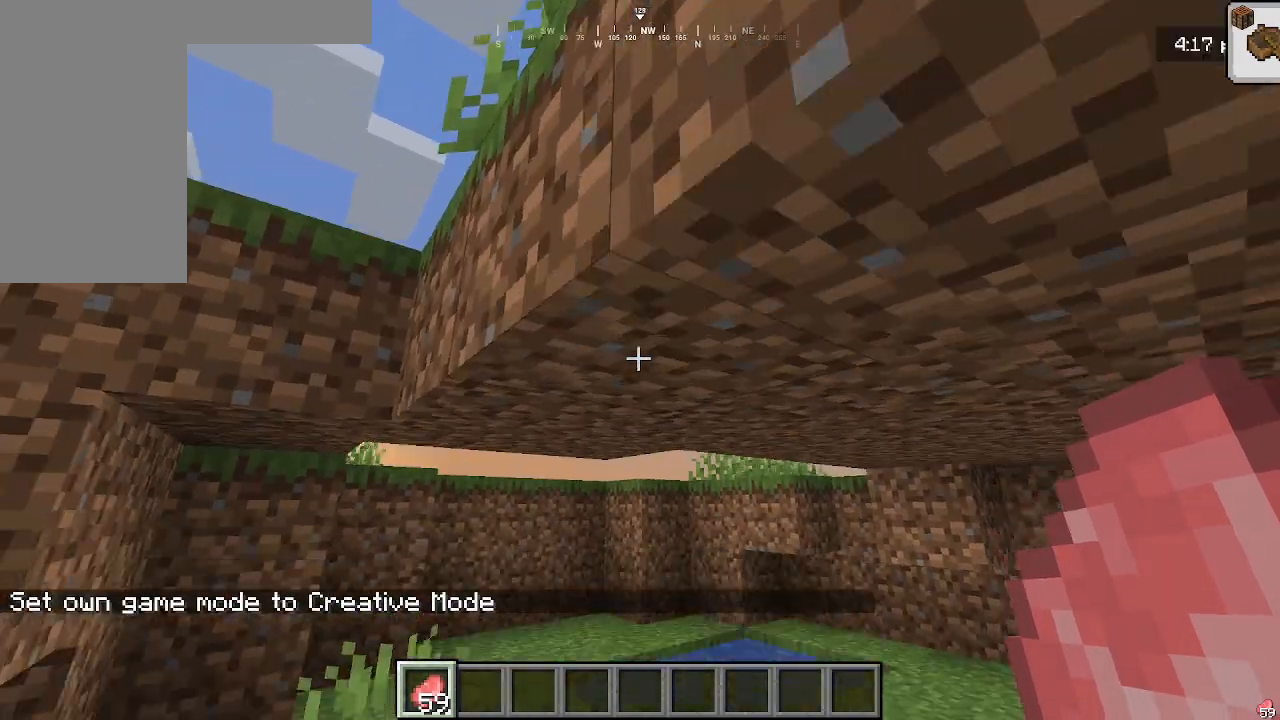
{"keys": ["a", "w"], "mouse": [], "events": [[333, "a", "down"]]}
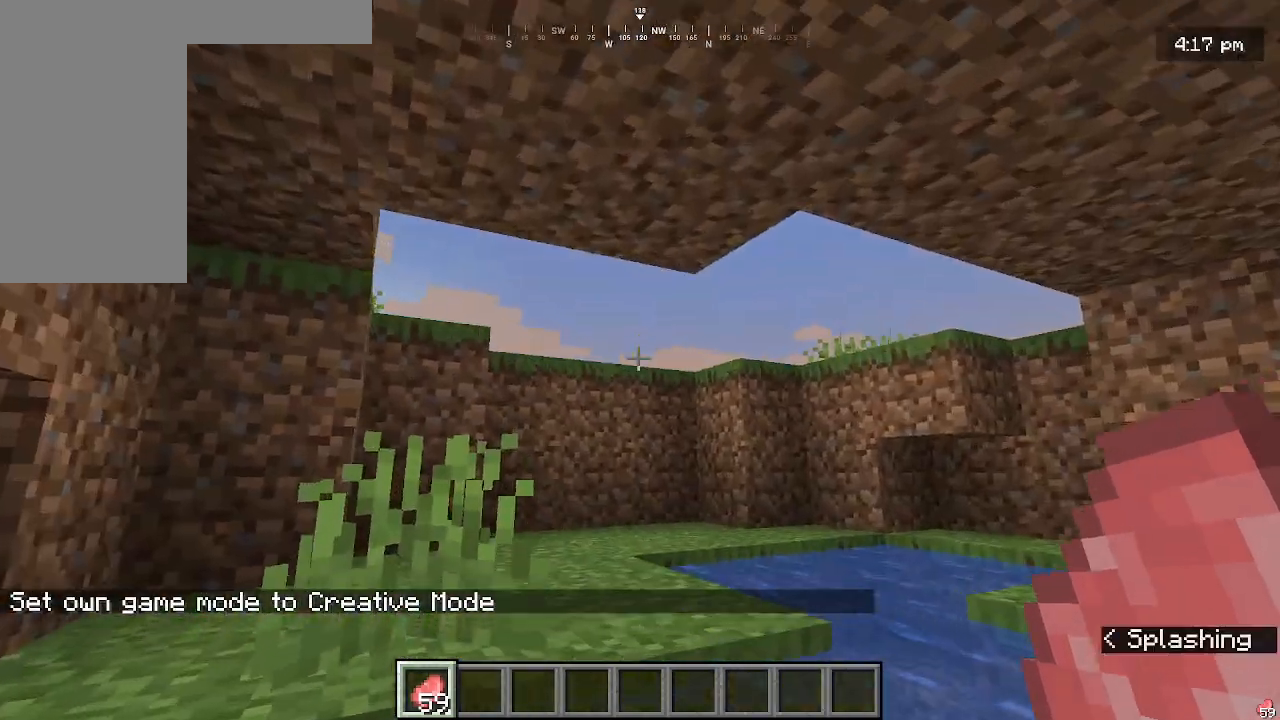
{"keys": ["w"], "mouse": [], "events": [[367, "a", "up"]]}
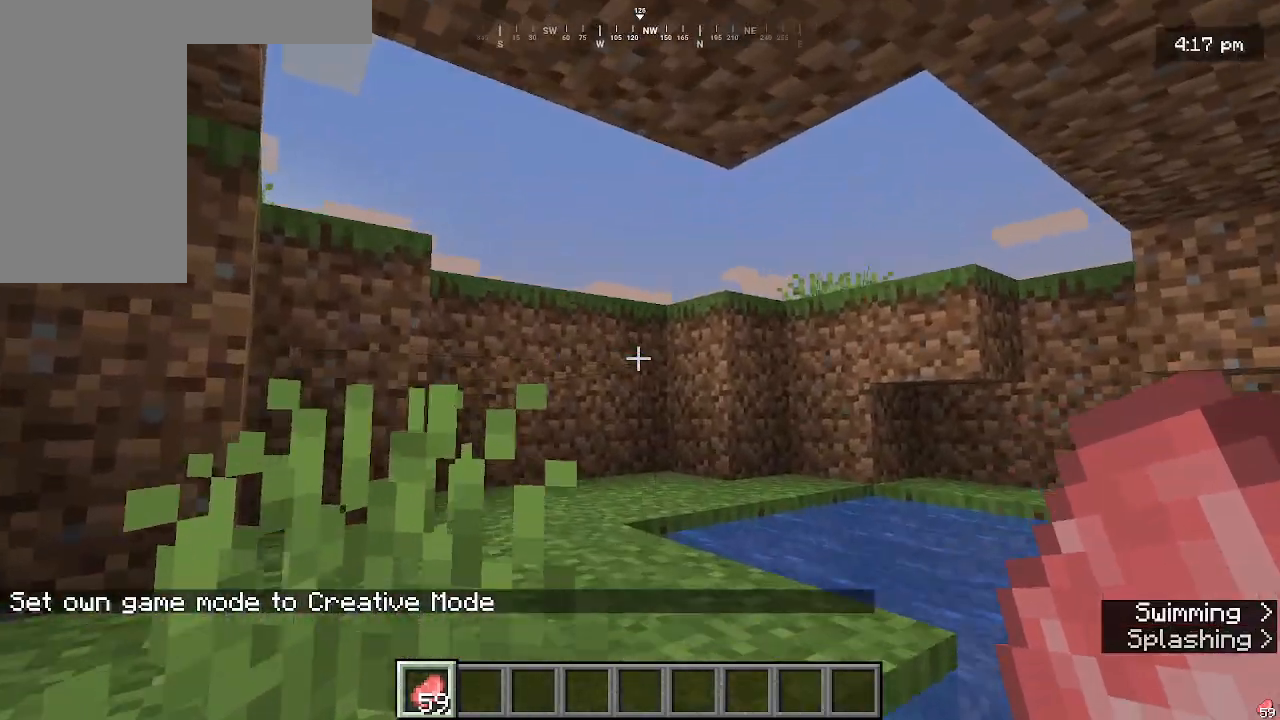
{"keys": ["w"], "mouse": [], "events": []}
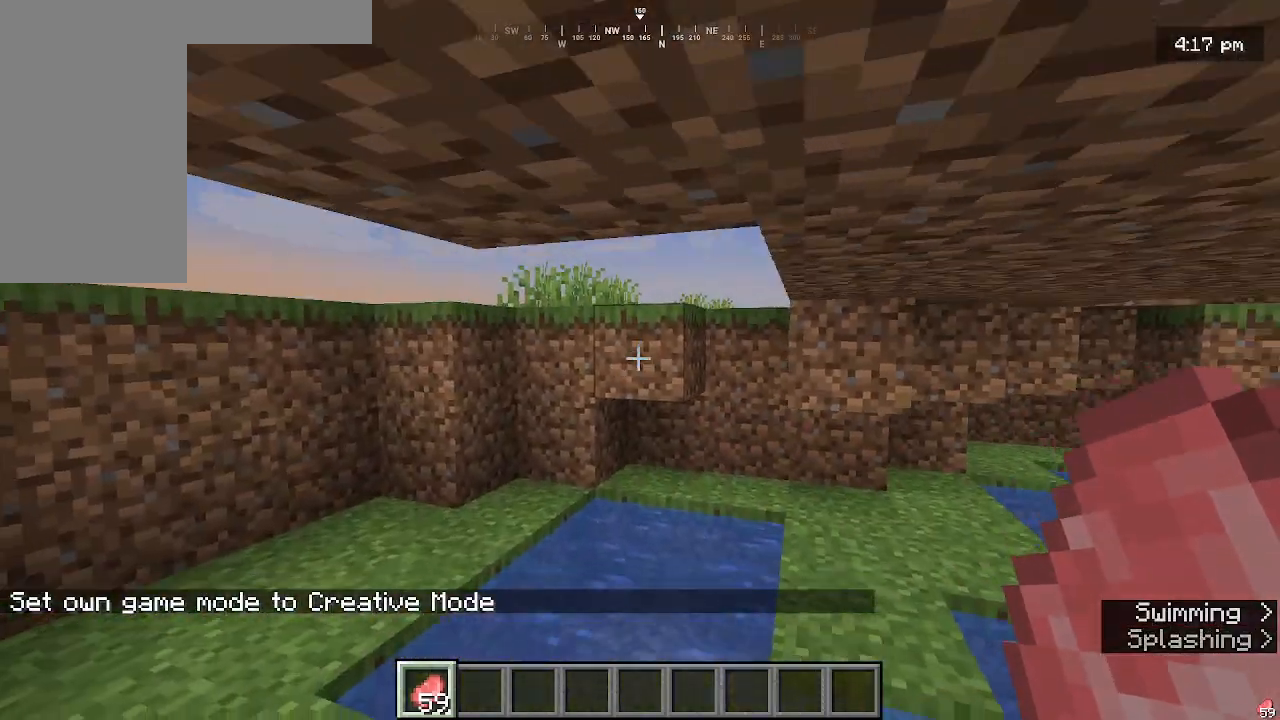
{"keys": ["w"], "mouse": [], "events": []}
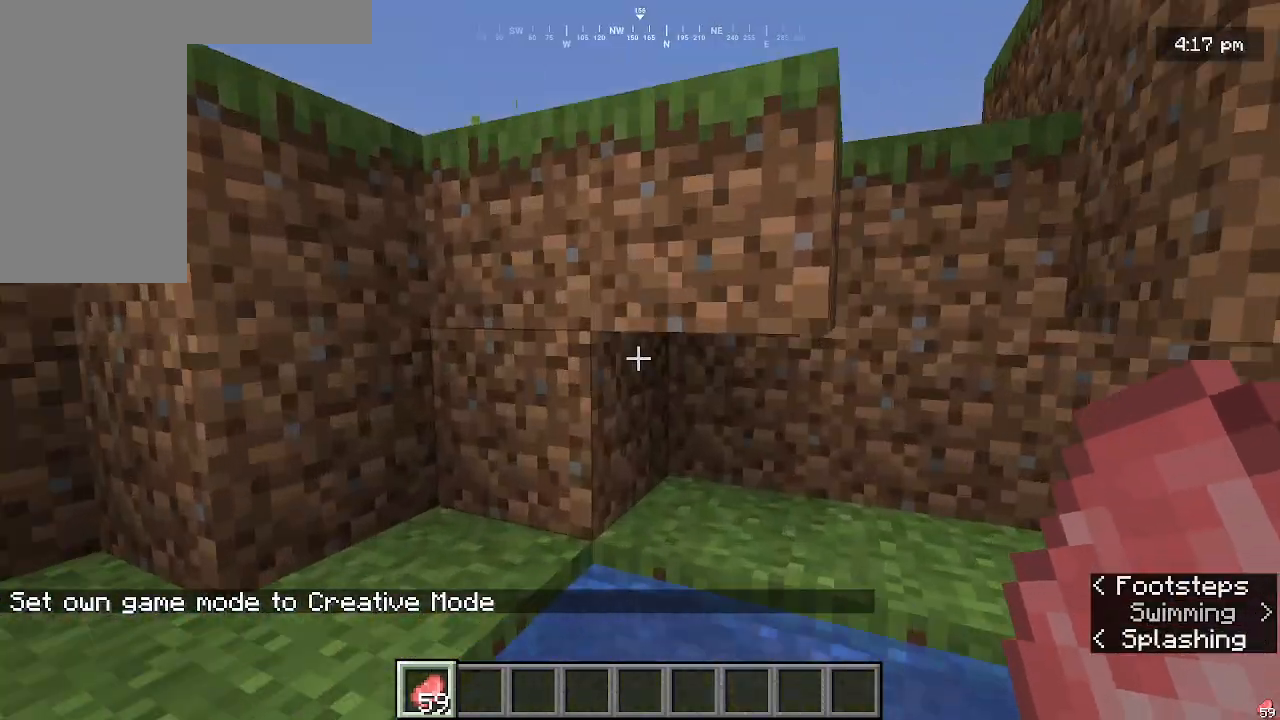
{"keys": ["a", "w"], "mouse": [], "events": [[400, "a", "down"]]}
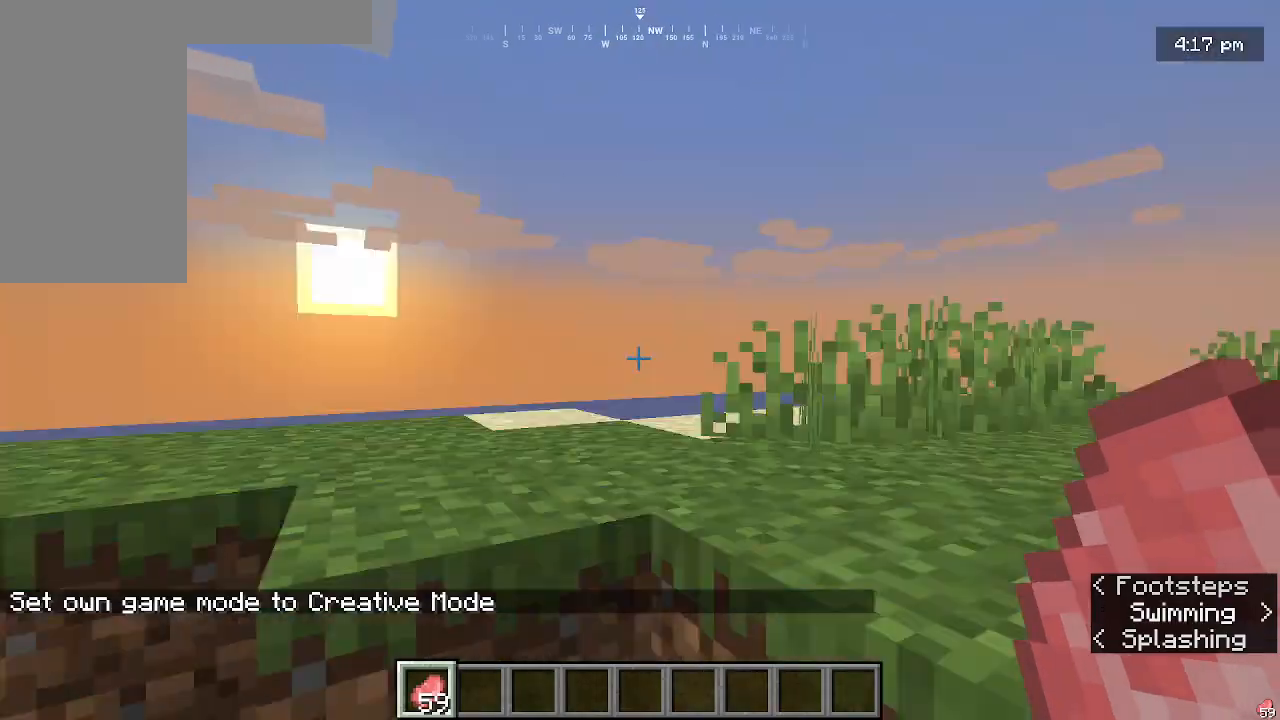
{"keys": ["w"], "mouse": [], "events": [[400, "a", "up"]]}
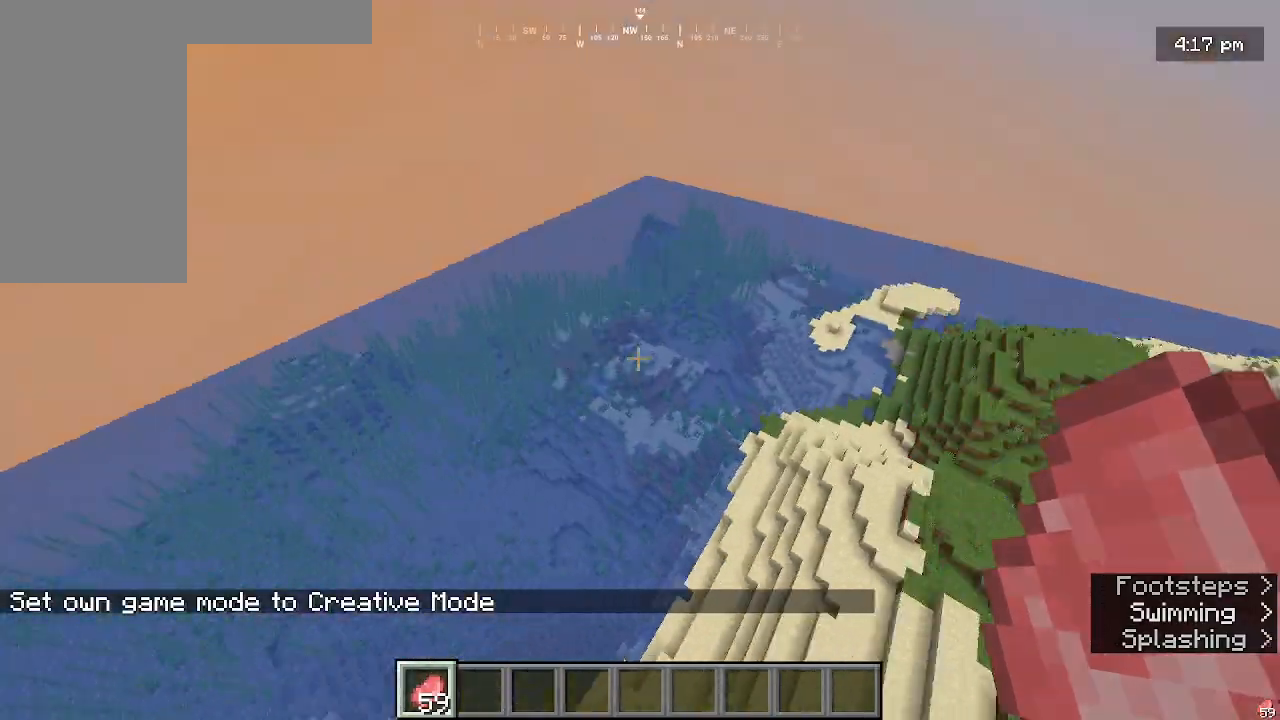
{"keys": ["w"], "mouse": [], "events": [[33, "w", "up"], [333, "w", "down"]]}
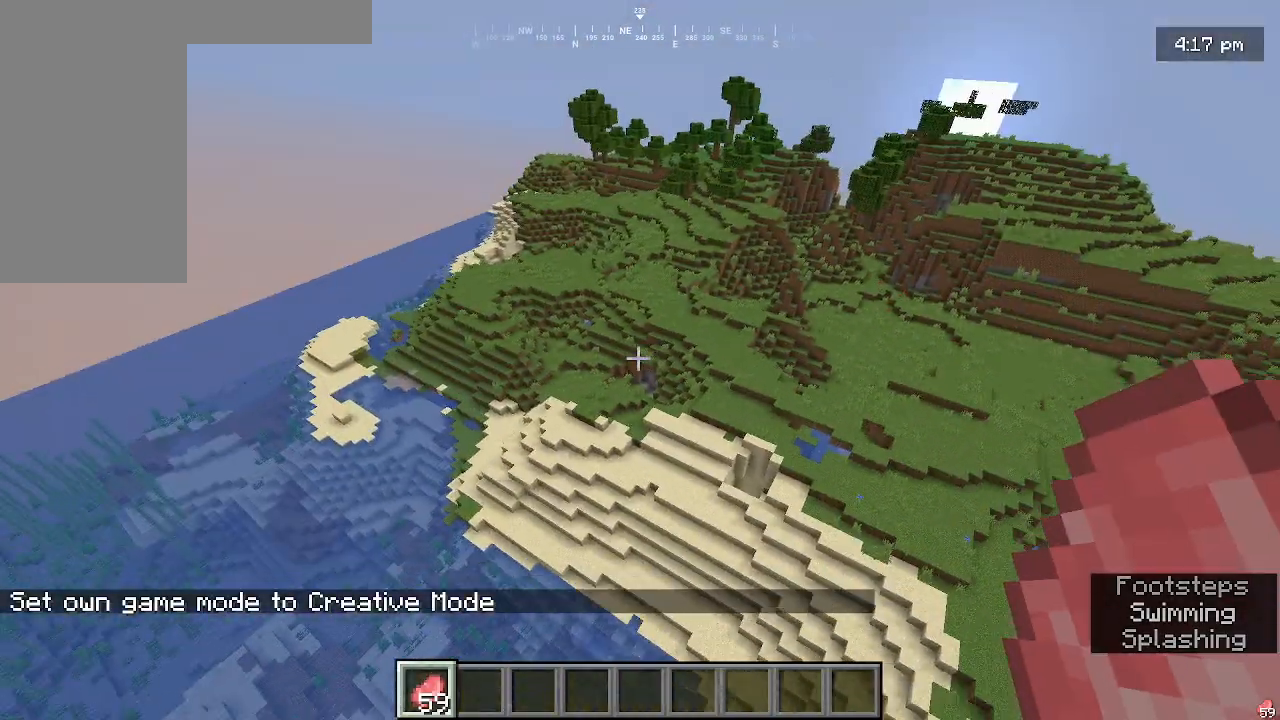
{"keys": ["w"], "mouse": [], "events": []}
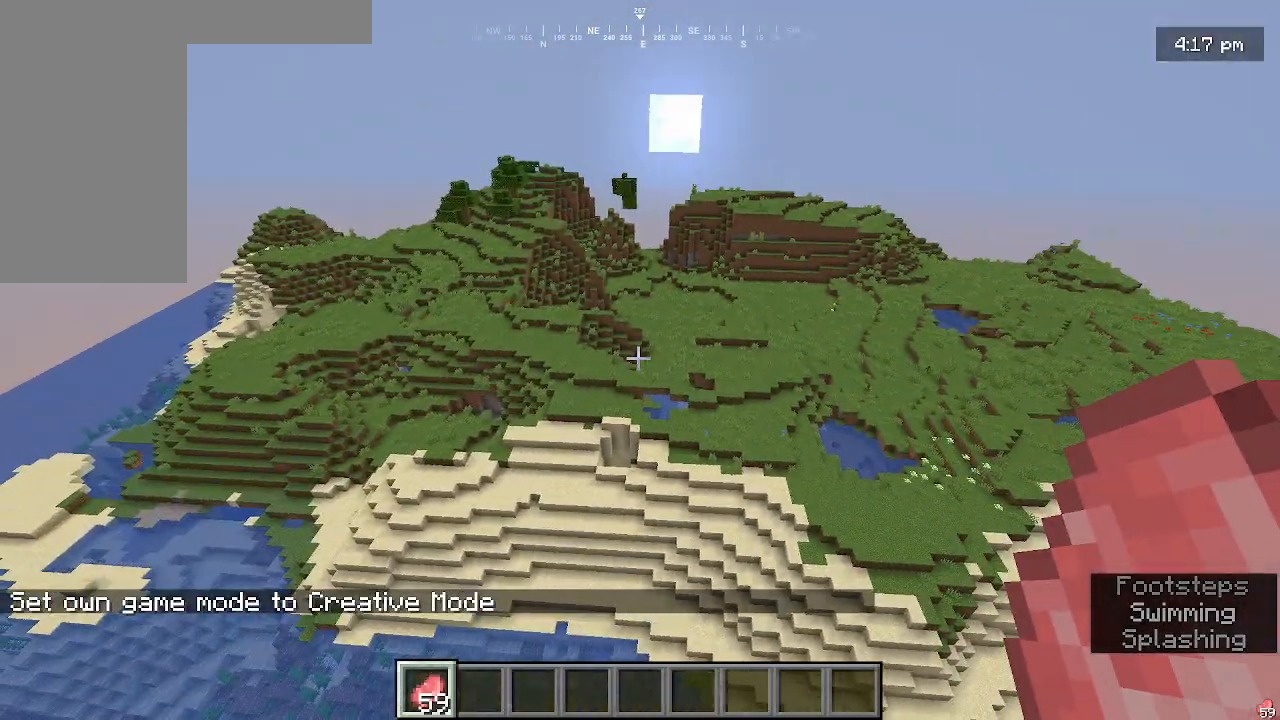
{"keys": ["w"], "mouse": [], "events": []}
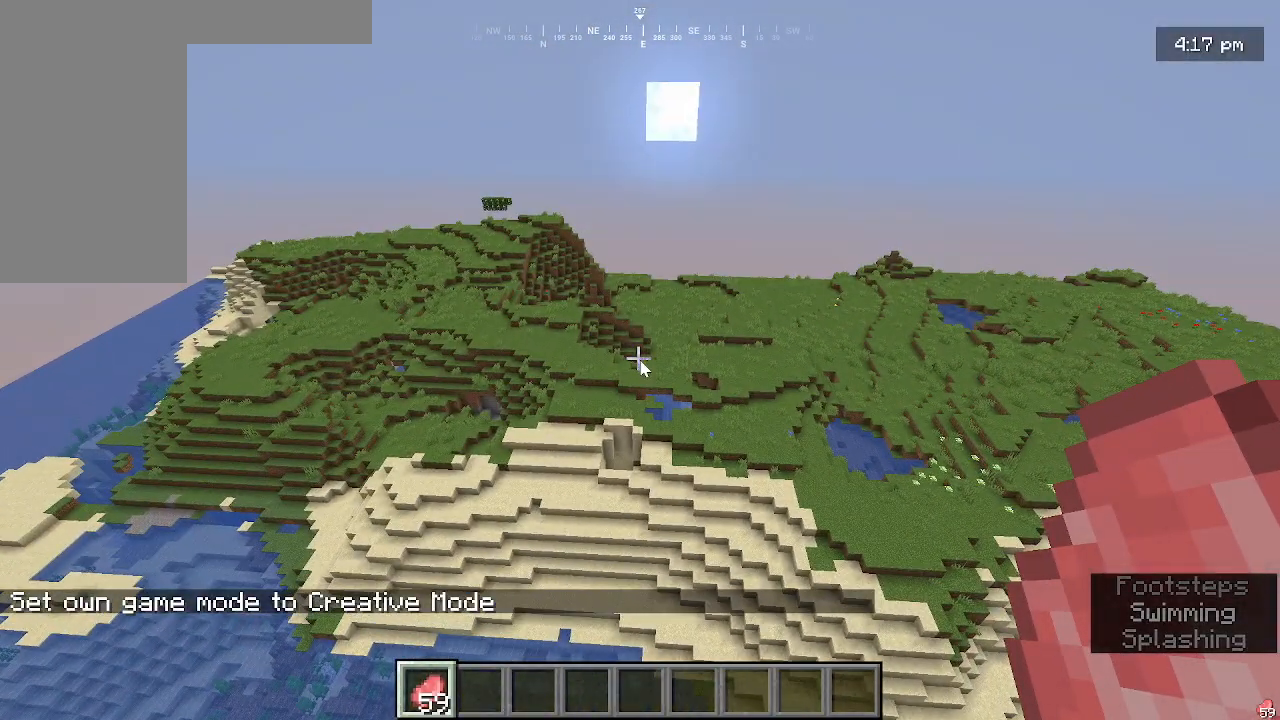
{"keys": [], "mouse": [], "events": [[233, "w", "up"]]}
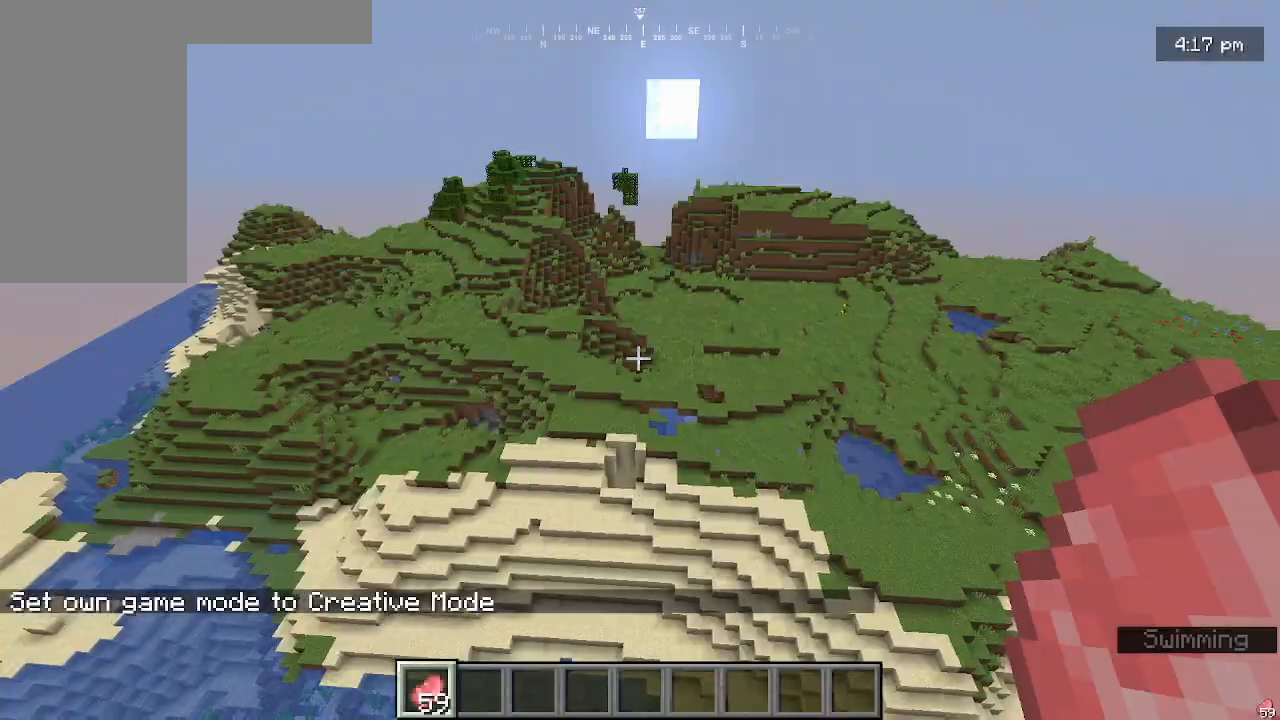
{"keys": ["w"], "mouse": [], "events": [[133, "w", "down"]]}
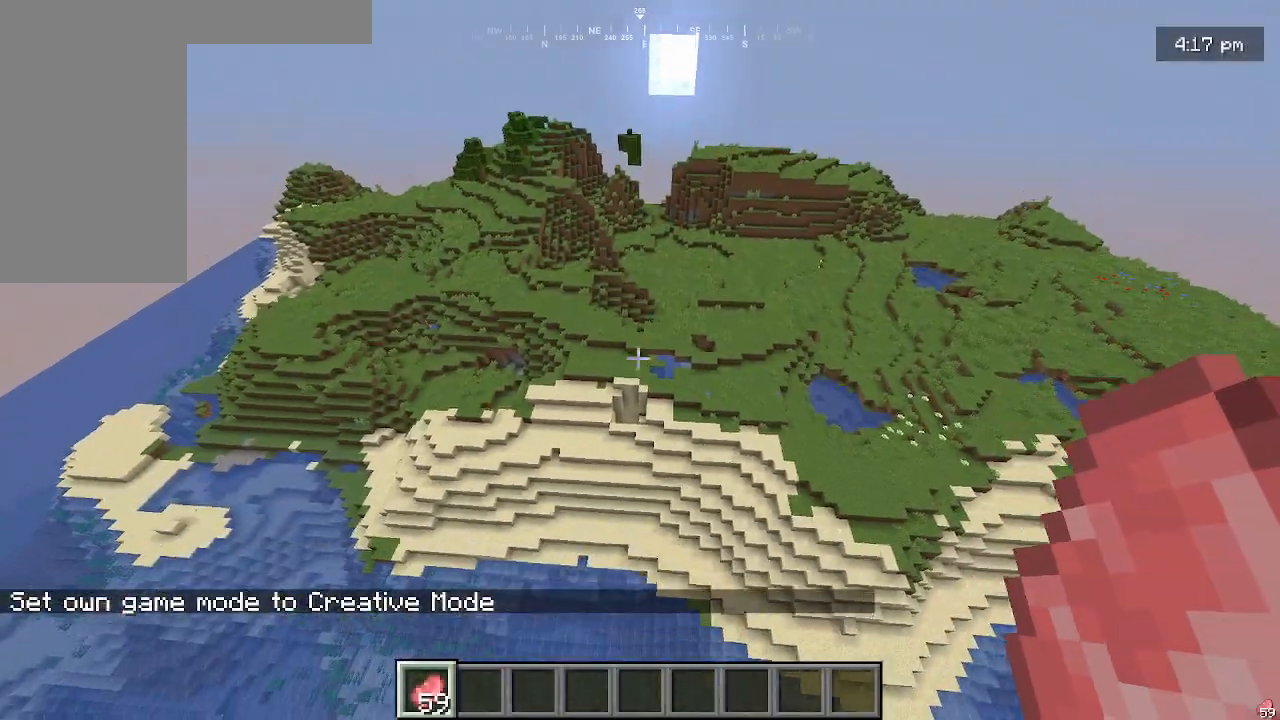
{"keys": ["w"], "mouse": [], "events": []}
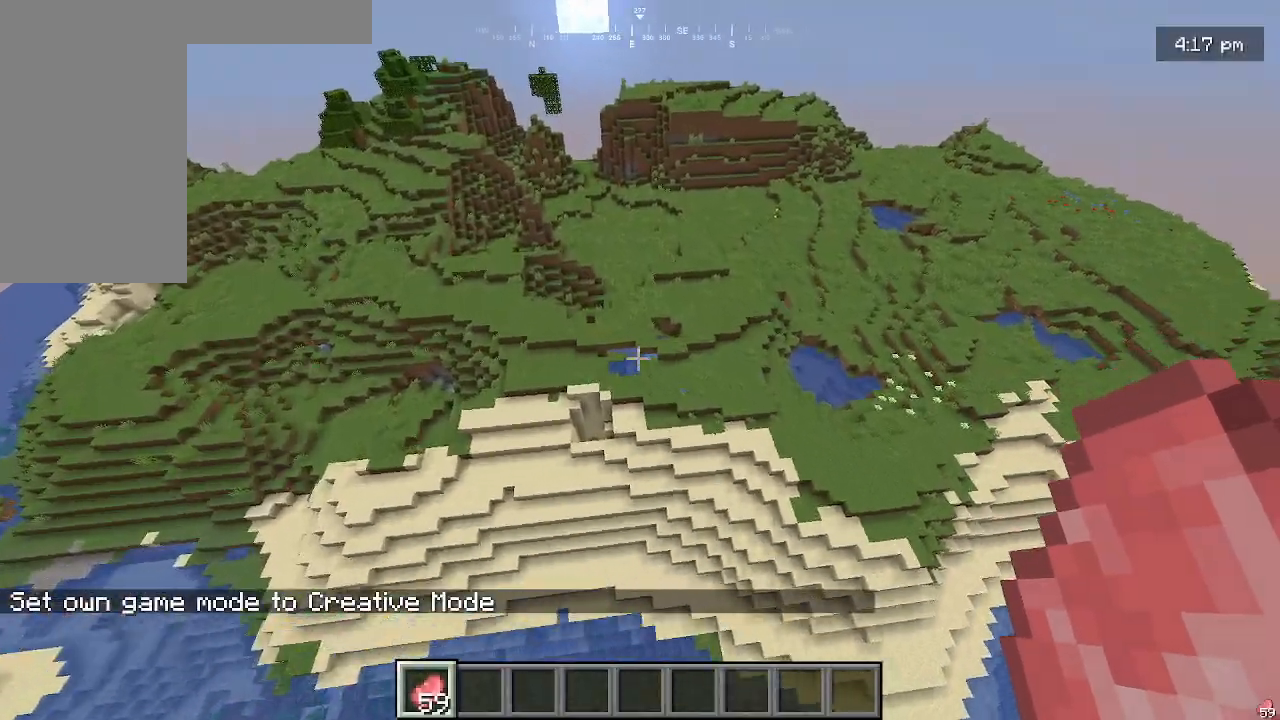
{"keys": ["w"], "mouse": [], "events": []}
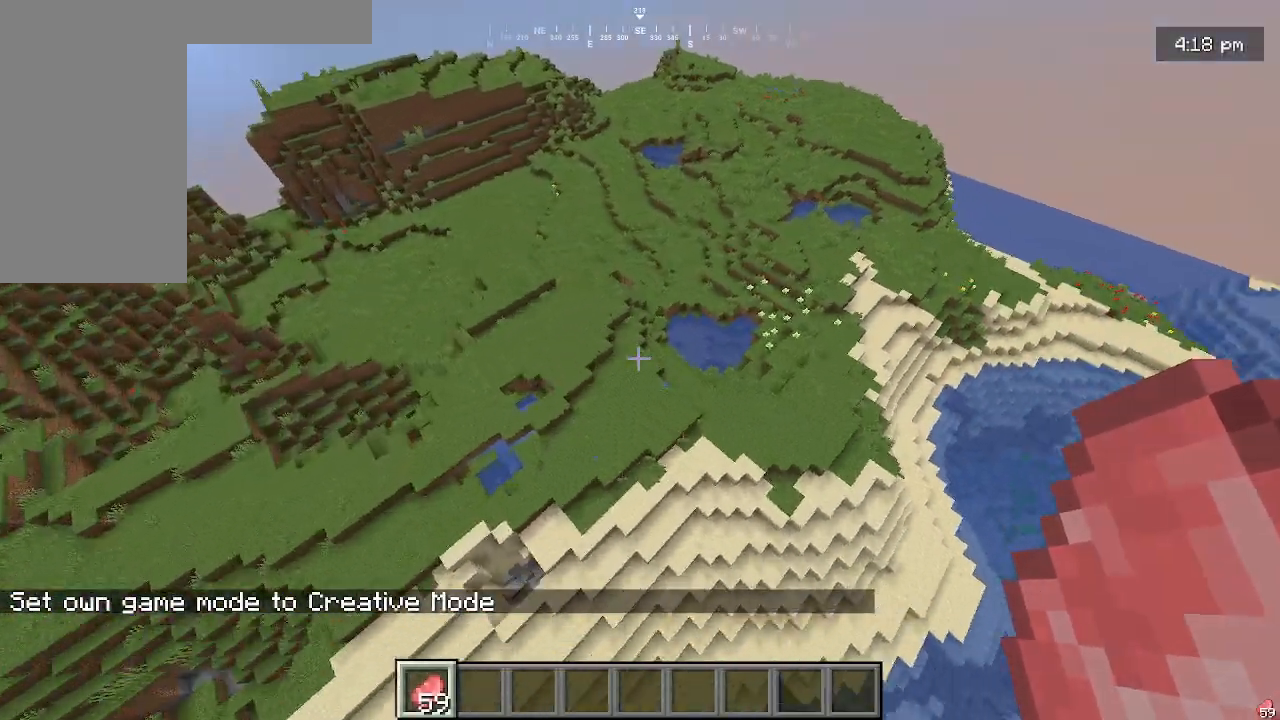
{"keys": ["w"], "mouse": [], "events": []}
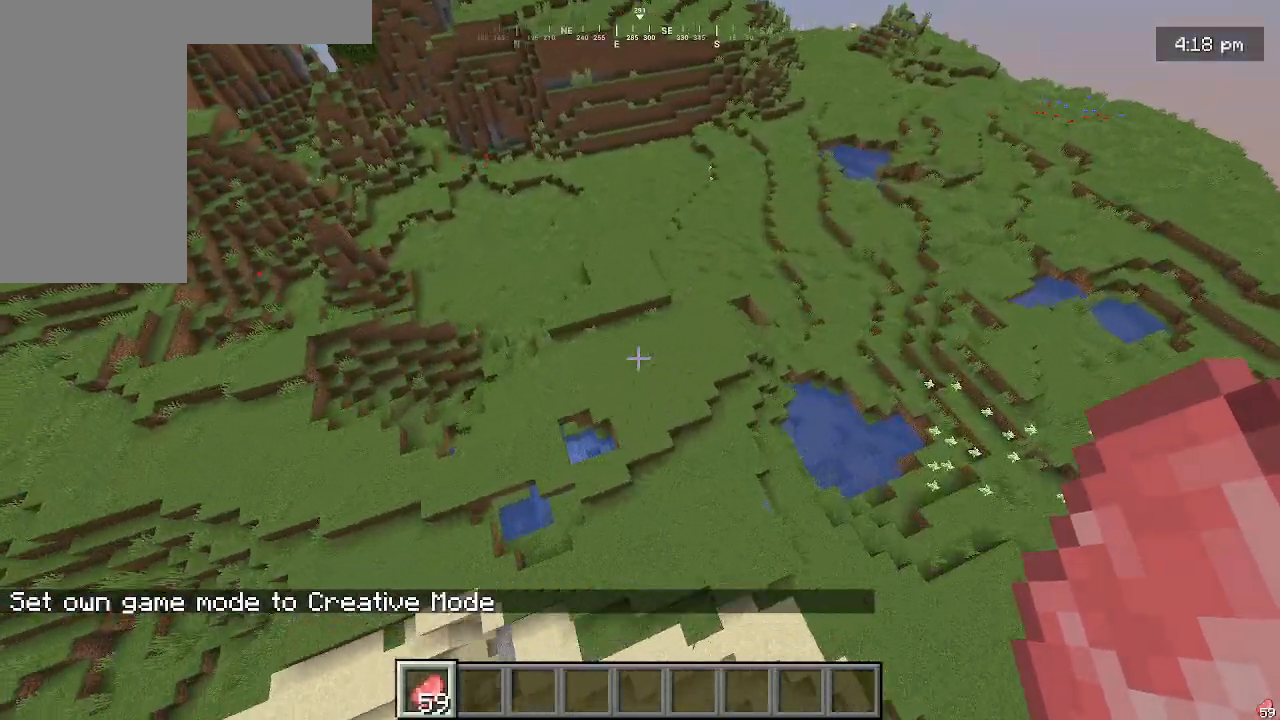
{"keys": [], "mouse": [], "events": [[33, "w", "up"]]}